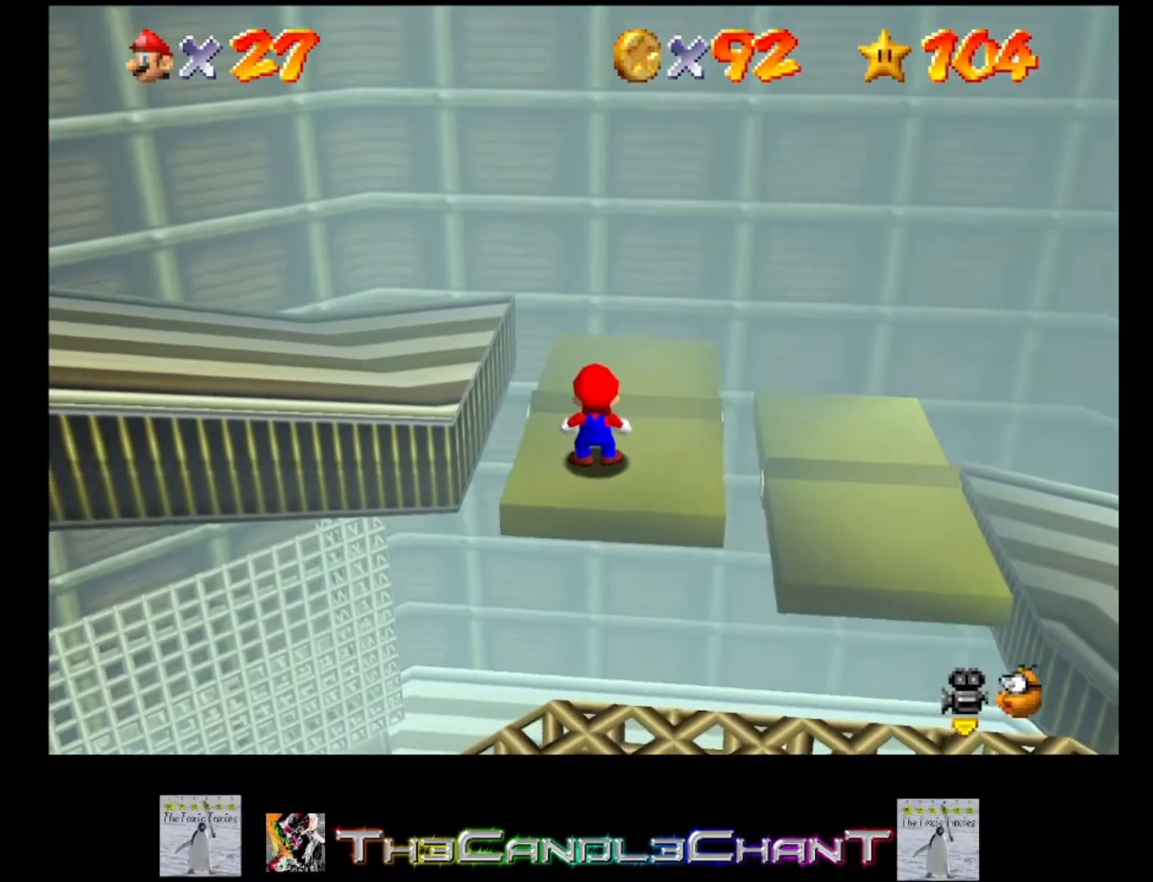
Gameplay with a controller (Xbox layout); each line is a JSON object with the inputs held at the frame after it. "events" lists button and stick changes between this image and that frame as [ms after this image, input, new state], when the widget could be followed in between.
{"buttons": [], "left_stick": "center", "right_stick": "center", "events": [[167, "right_stick", "center"]]}
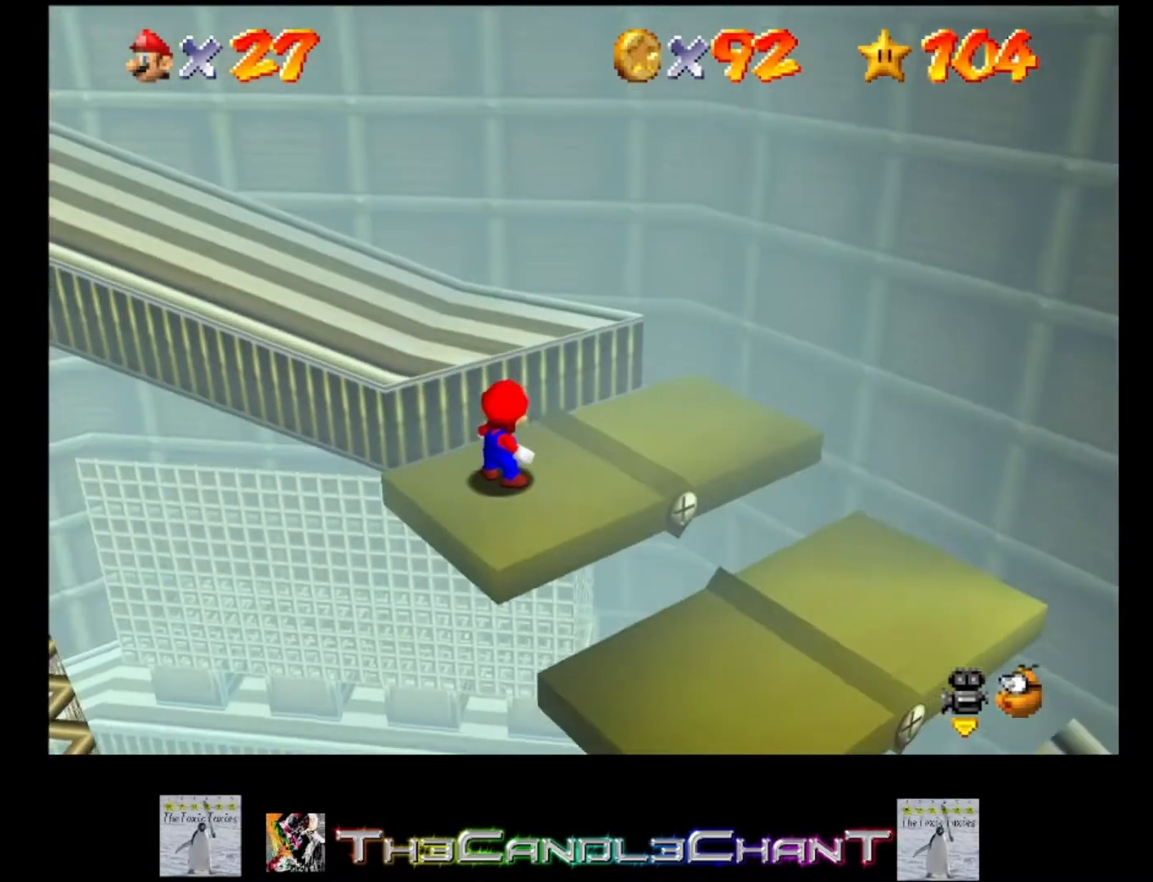
{"buttons": [], "left_stick": "up-left", "right_stick": "center", "events": [[33, "left_stick", "up"], [100, "left_stick", "up-left"], [200, "A", "down"], [433, "A", "up"]]}
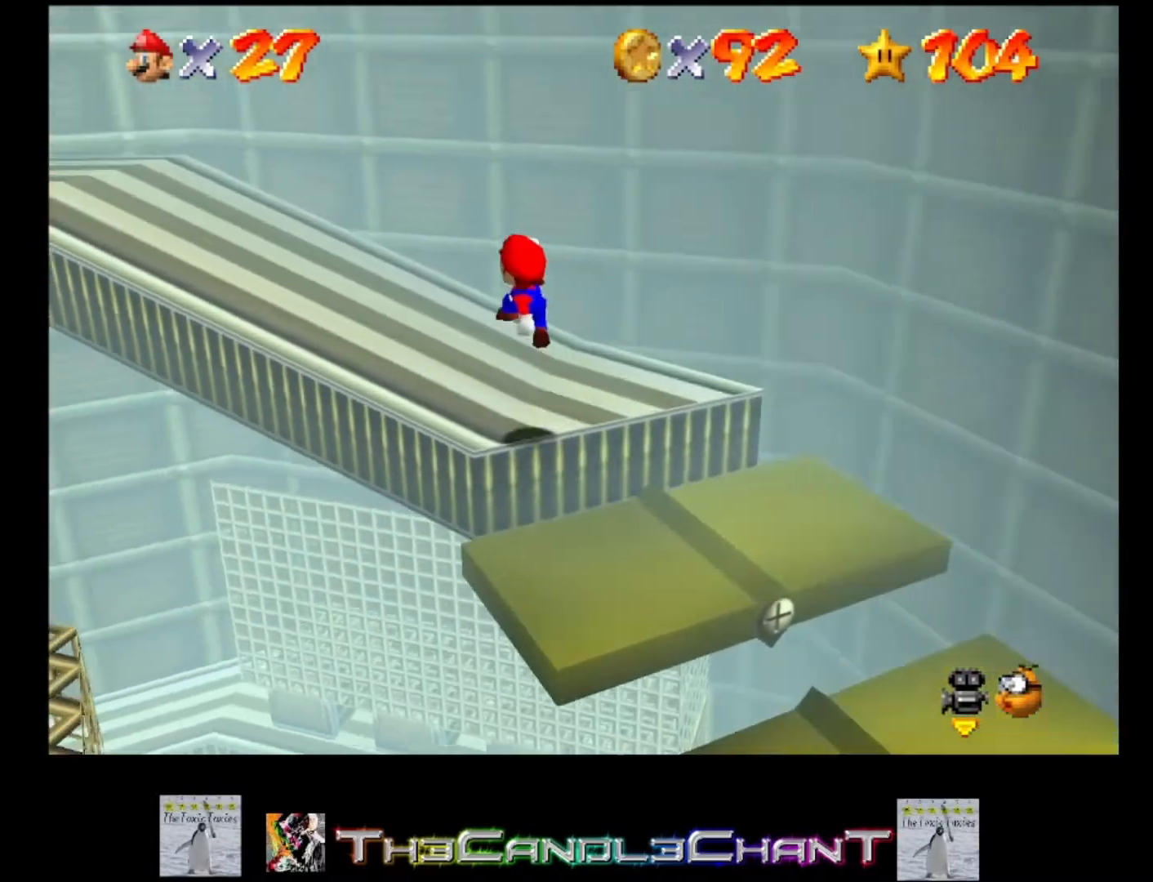
{"buttons": [], "left_stick": "up-left", "right_stick": "center", "events": []}
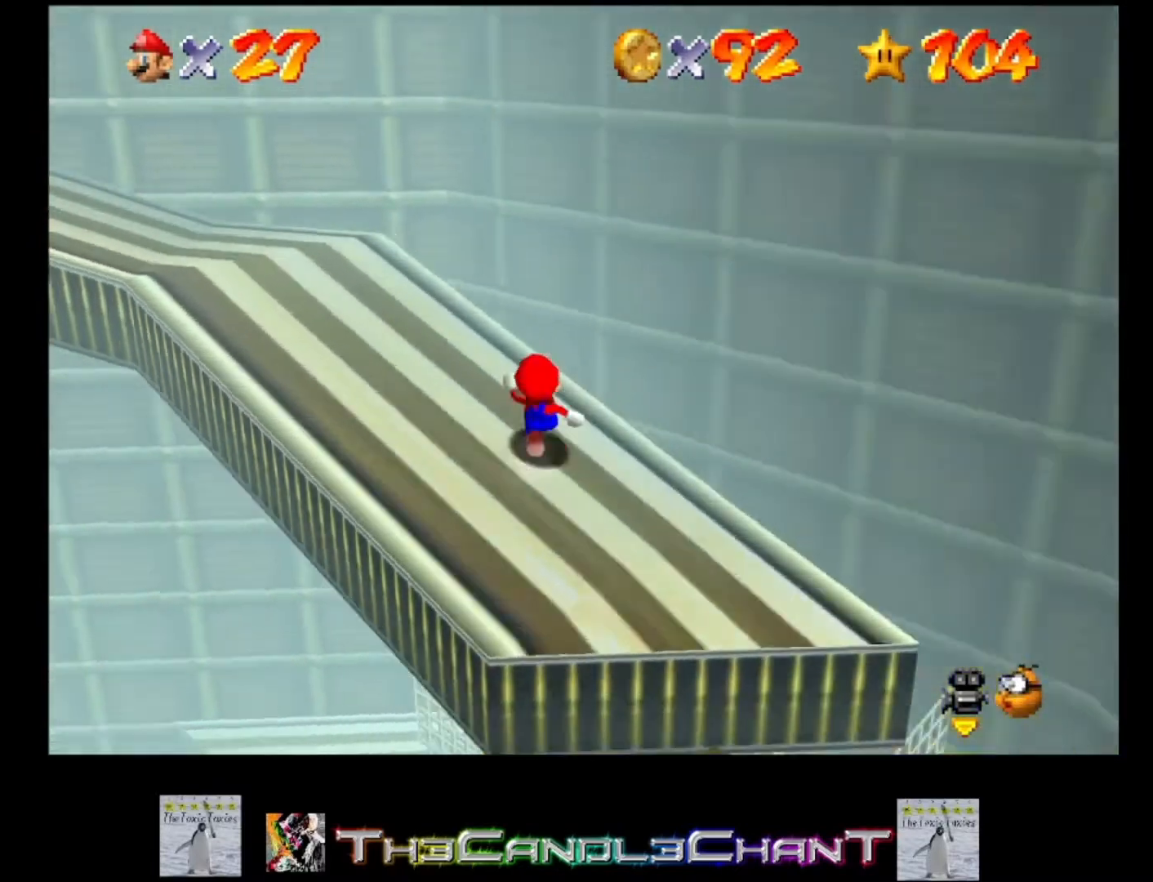
{"buttons": [], "left_stick": "up-left", "right_stick": "center", "events": []}
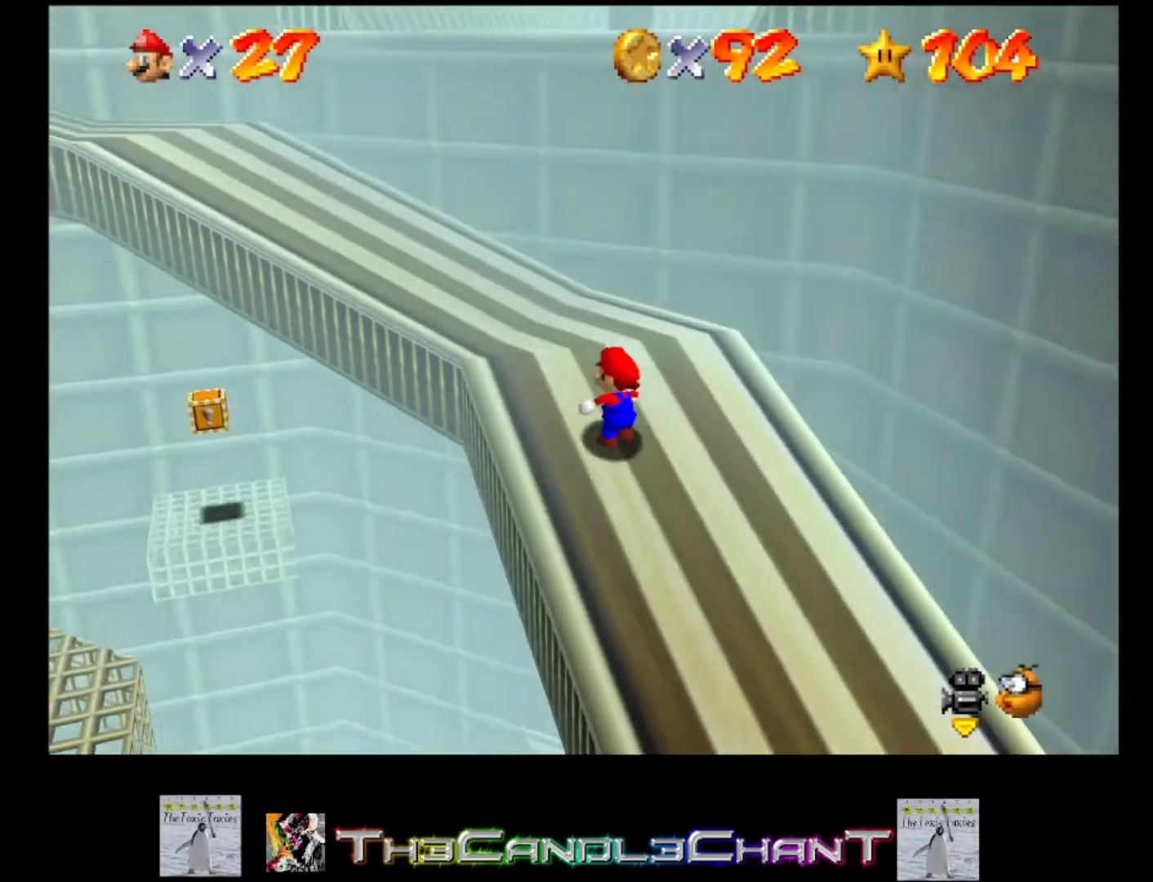
{"buttons": [], "left_stick": "up-left", "right_stick": "center", "events": []}
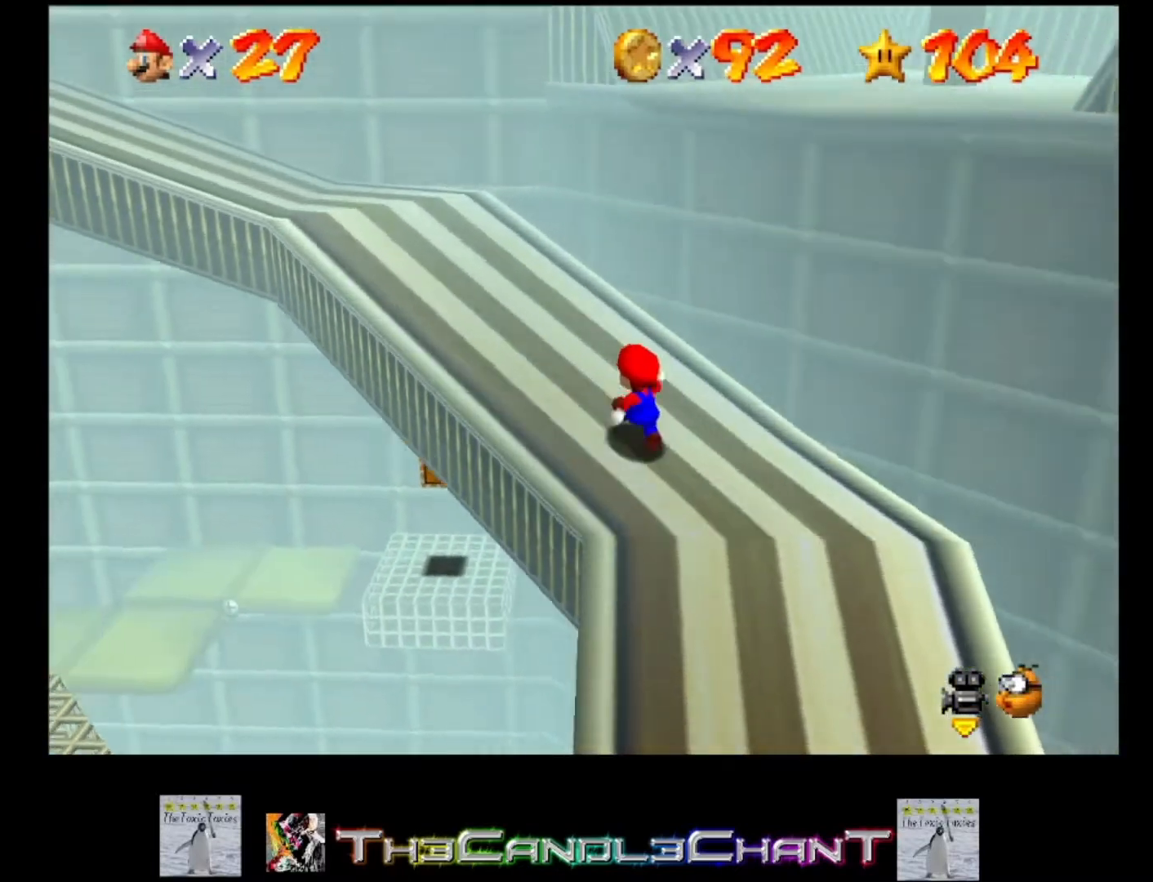
{"buttons": [], "left_stick": "up-left", "right_stick": "center", "events": []}
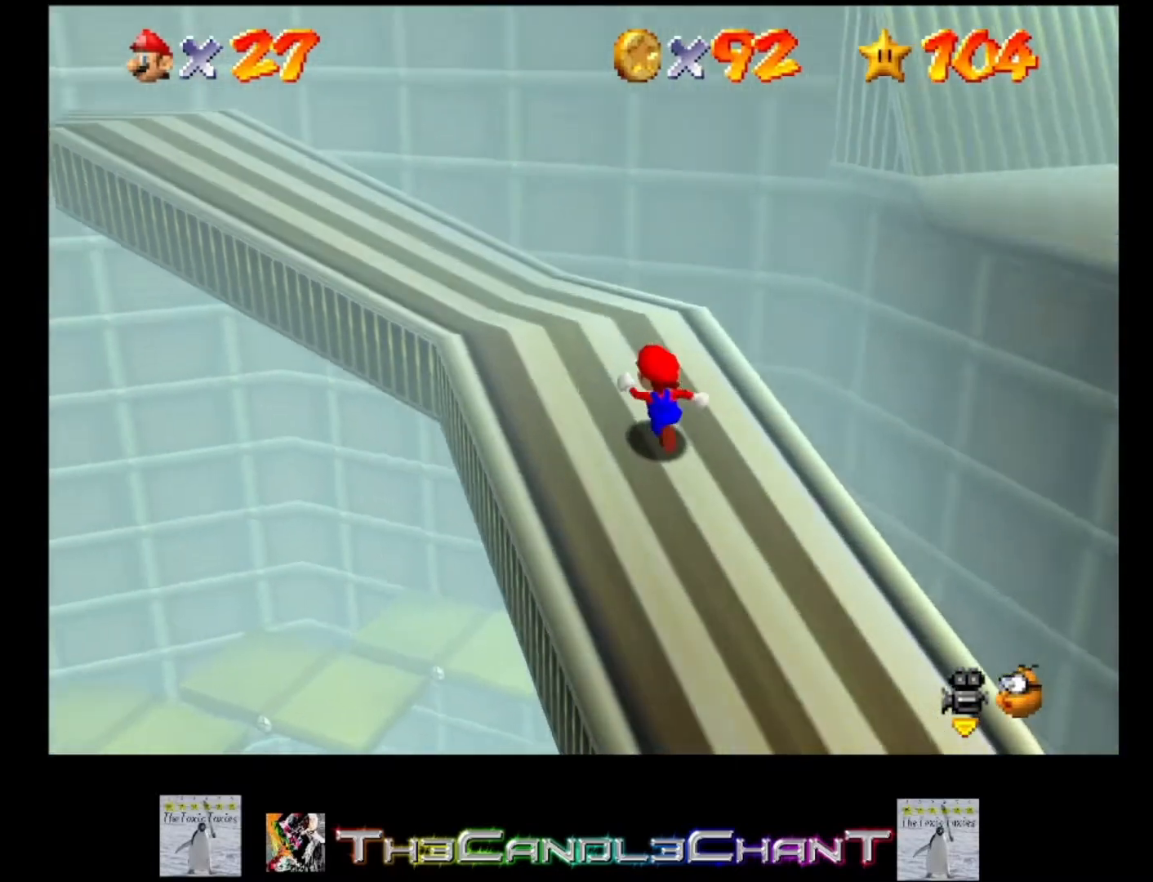
{"buttons": [], "left_stick": "right", "right_stick": "center", "events": [[400, "left_stick", "right"]]}
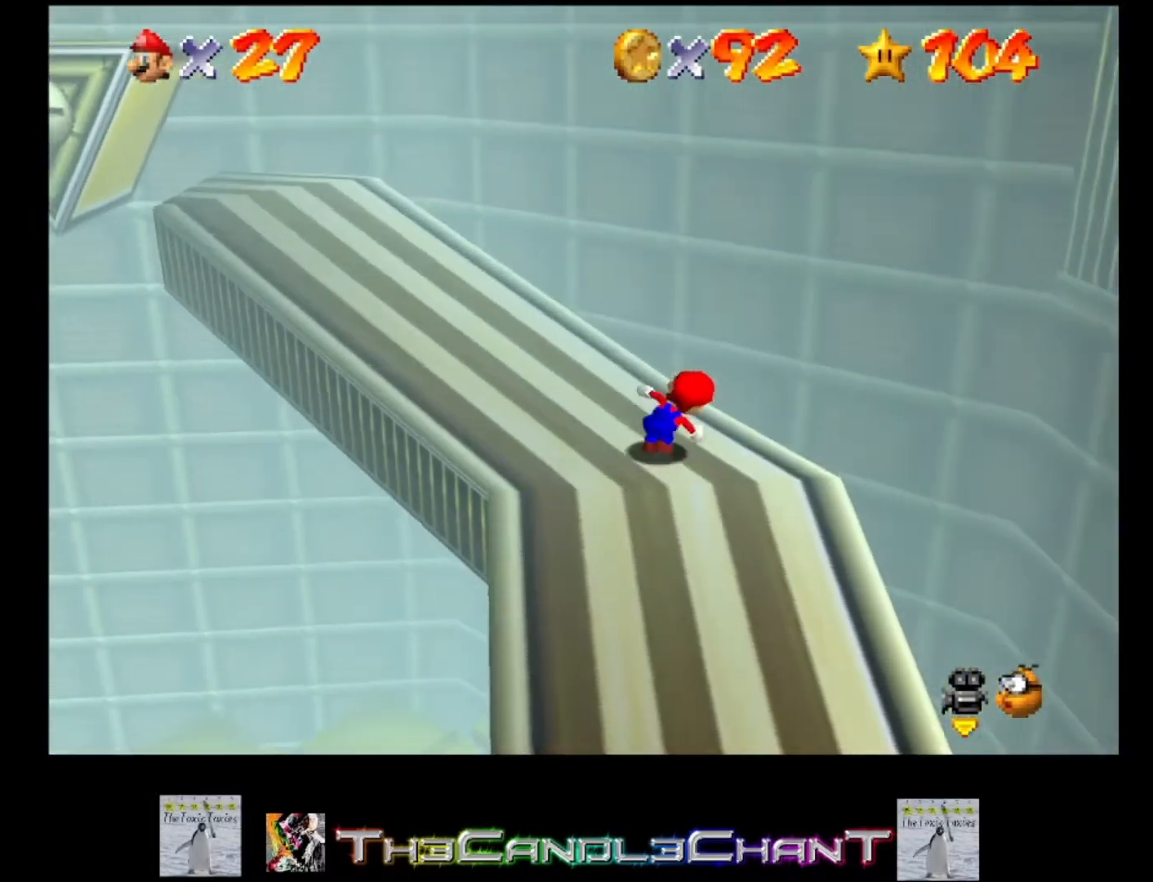
{"buttons": ["A"], "left_stick": "right", "right_stick": "center", "events": [[167, "A", "down"]]}
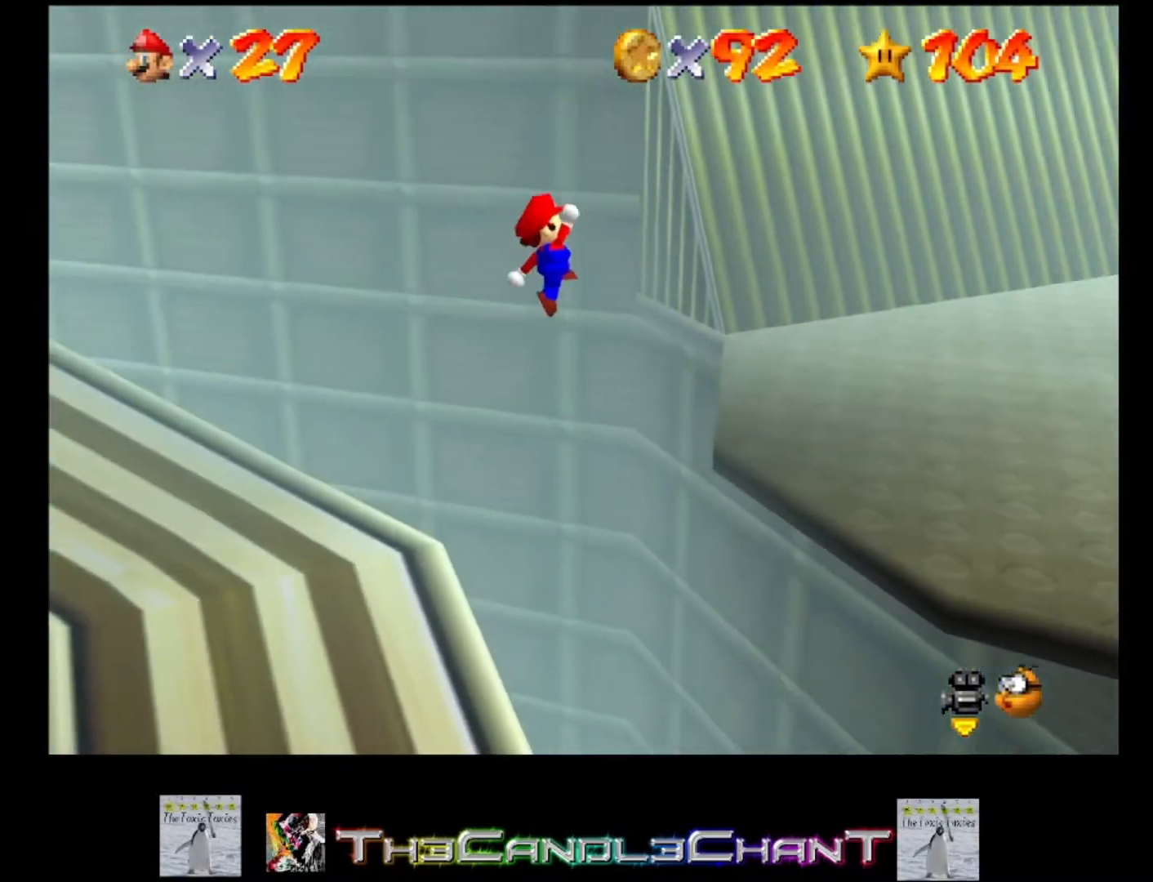
{"buttons": [], "left_stick": "right", "right_stick": "center", "events": [[500, "A", "up"]]}
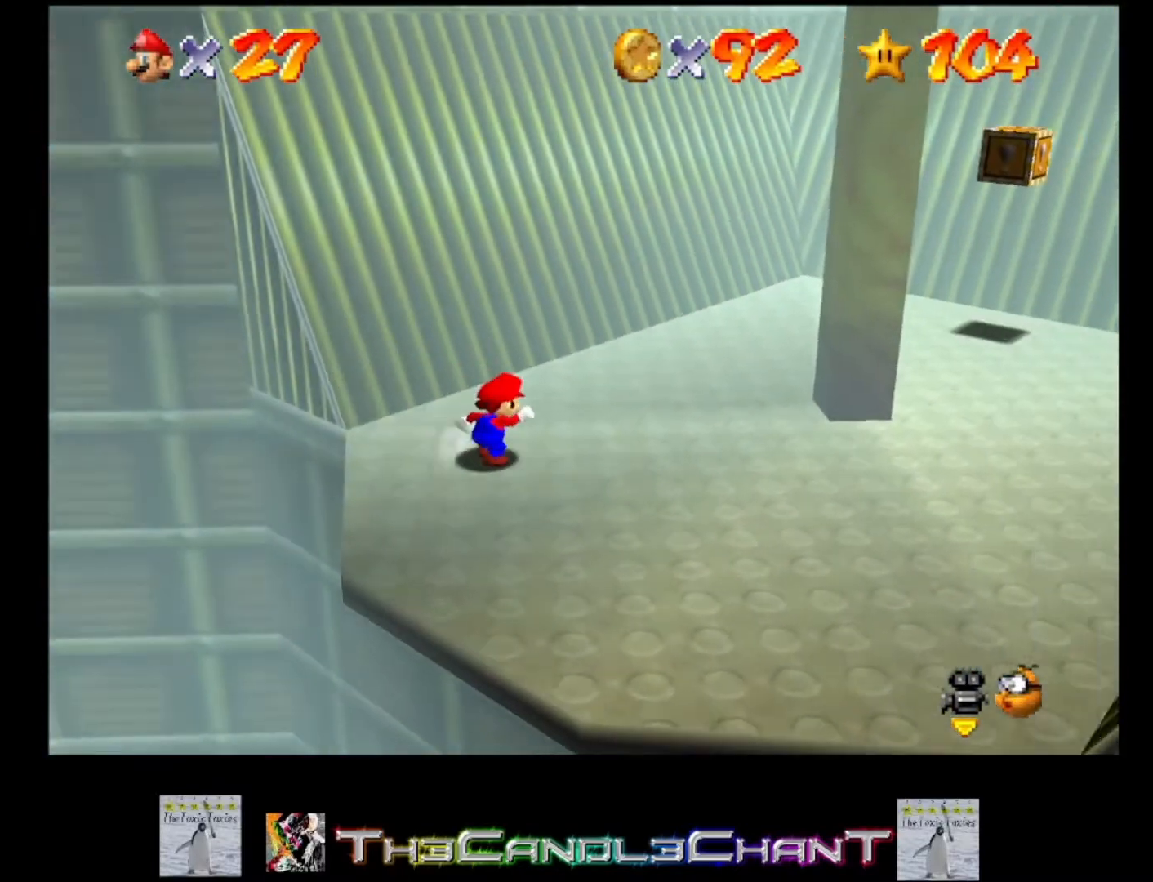
{"buttons": [], "left_stick": "right", "right_stick": "center", "events": []}
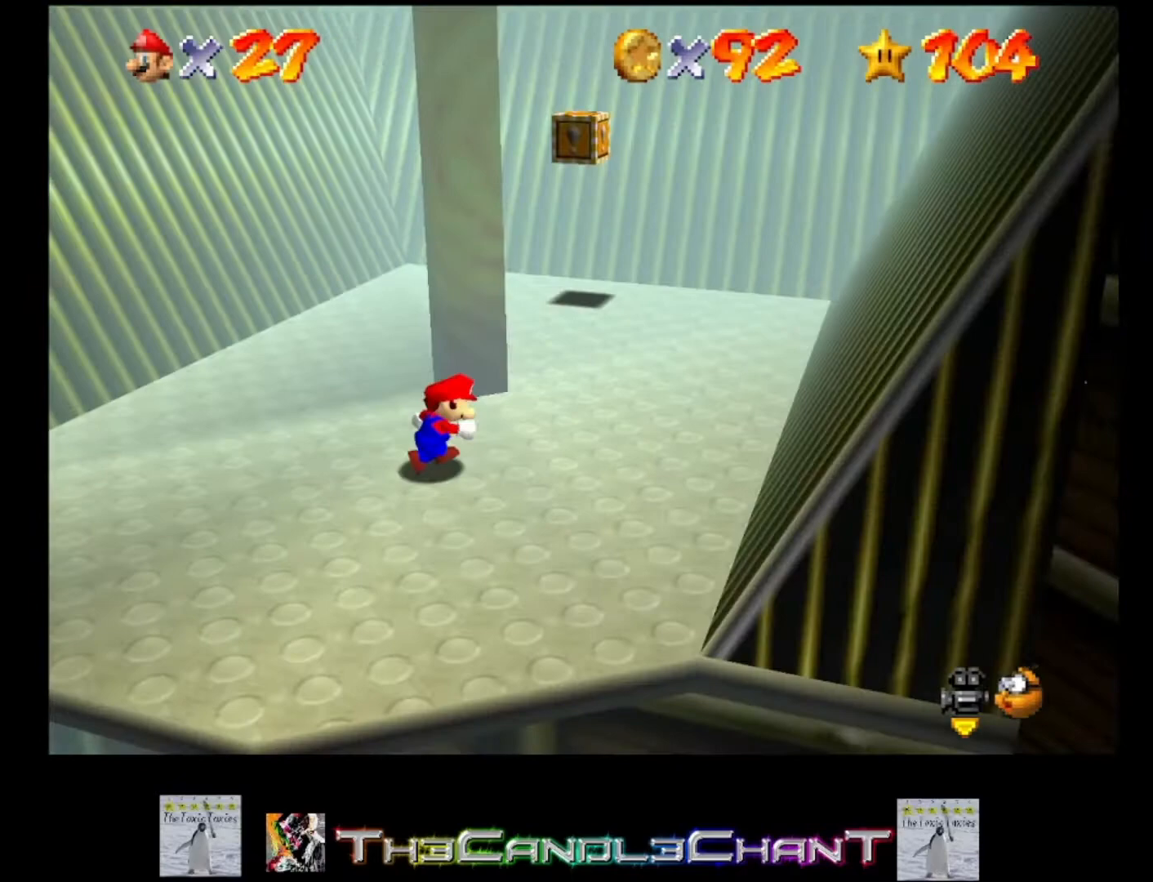
{"buttons": [], "left_stick": "up", "right_stick": "center", "events": [[33, "left_stick", "up-right"], [300, "left_stick", "up"]]}
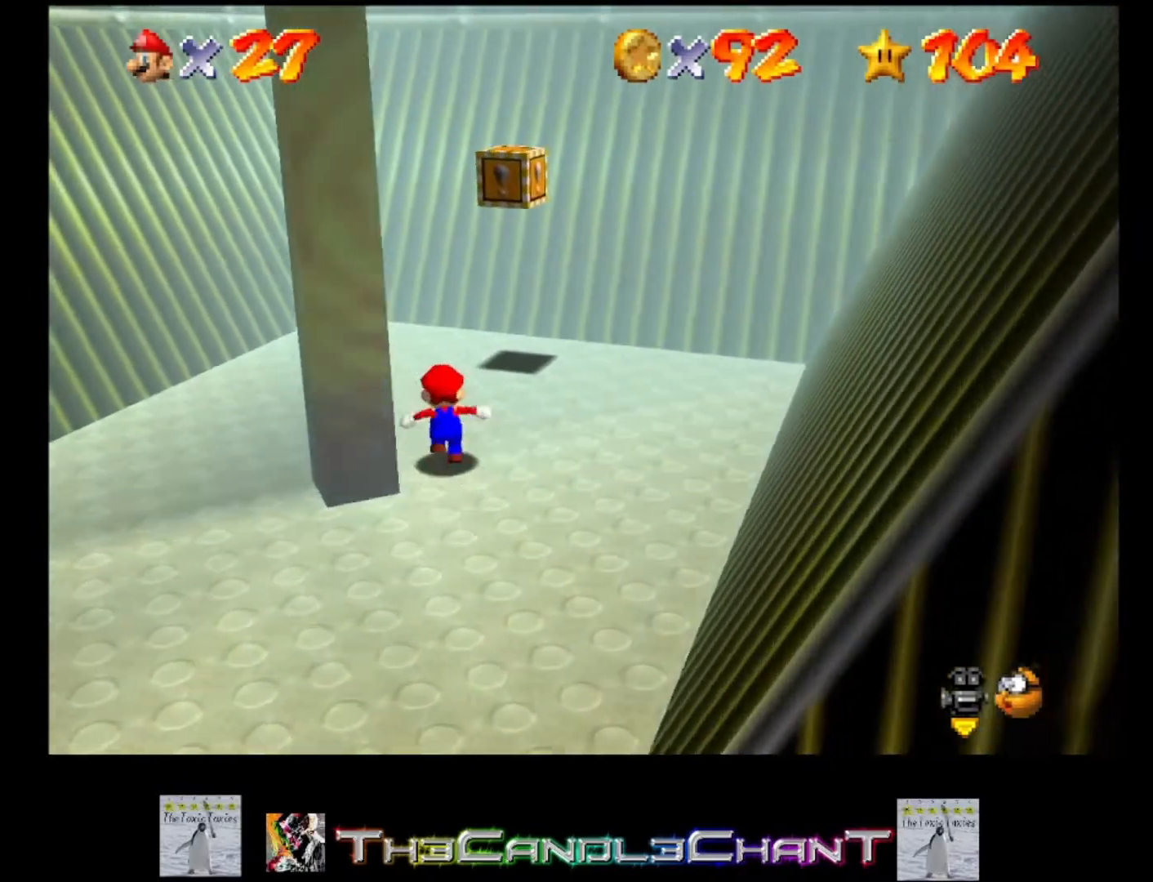
{"buttons": ["A"], "left_stick": "up-right", "right_stick": "center", "events": [[200, "left_stick", "up-right"], [433, "A", "down"]]}
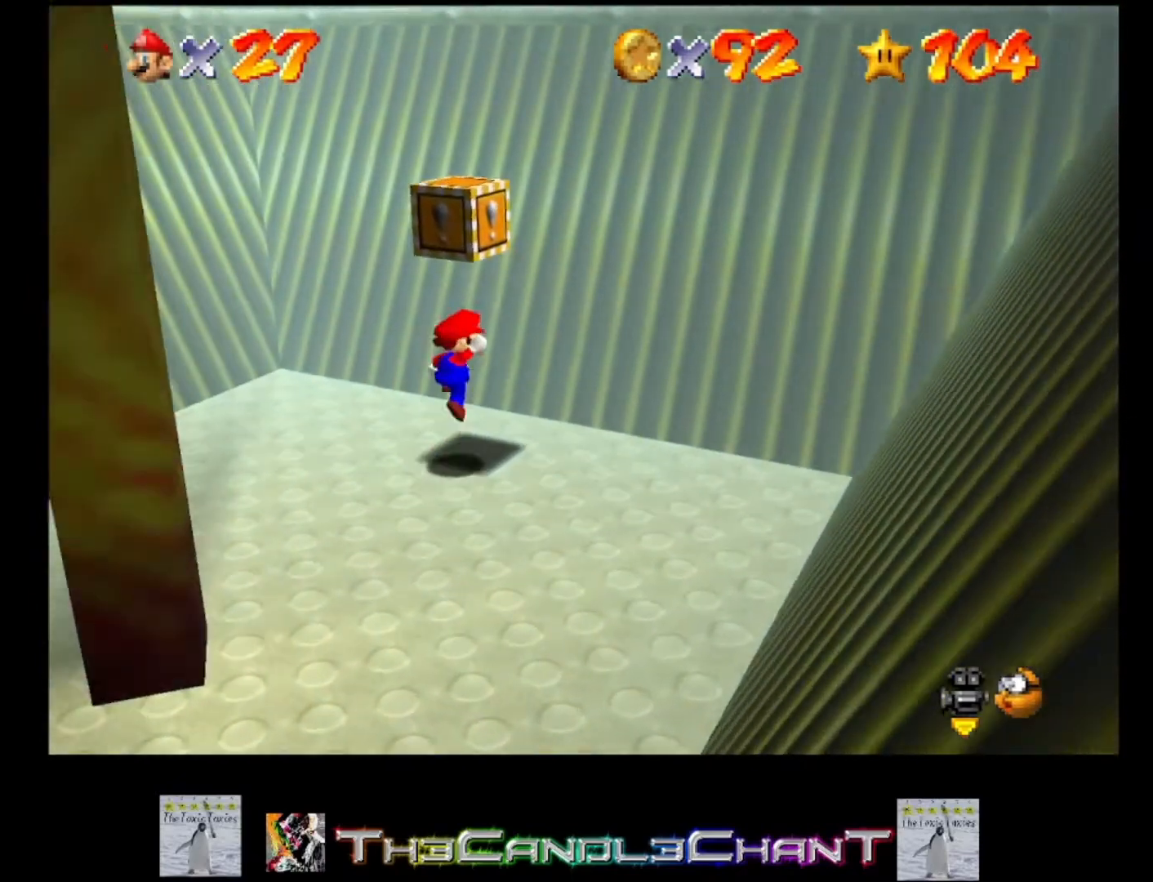
{"buttons": ["A"], "left_stick": "down-left", "right_stick": "center", "events": [[67, "A", "up"], [133, "A", "down"], [133, "left_stick", "down-left"], [267, "A", "up"], [500, "A", "down"]]}
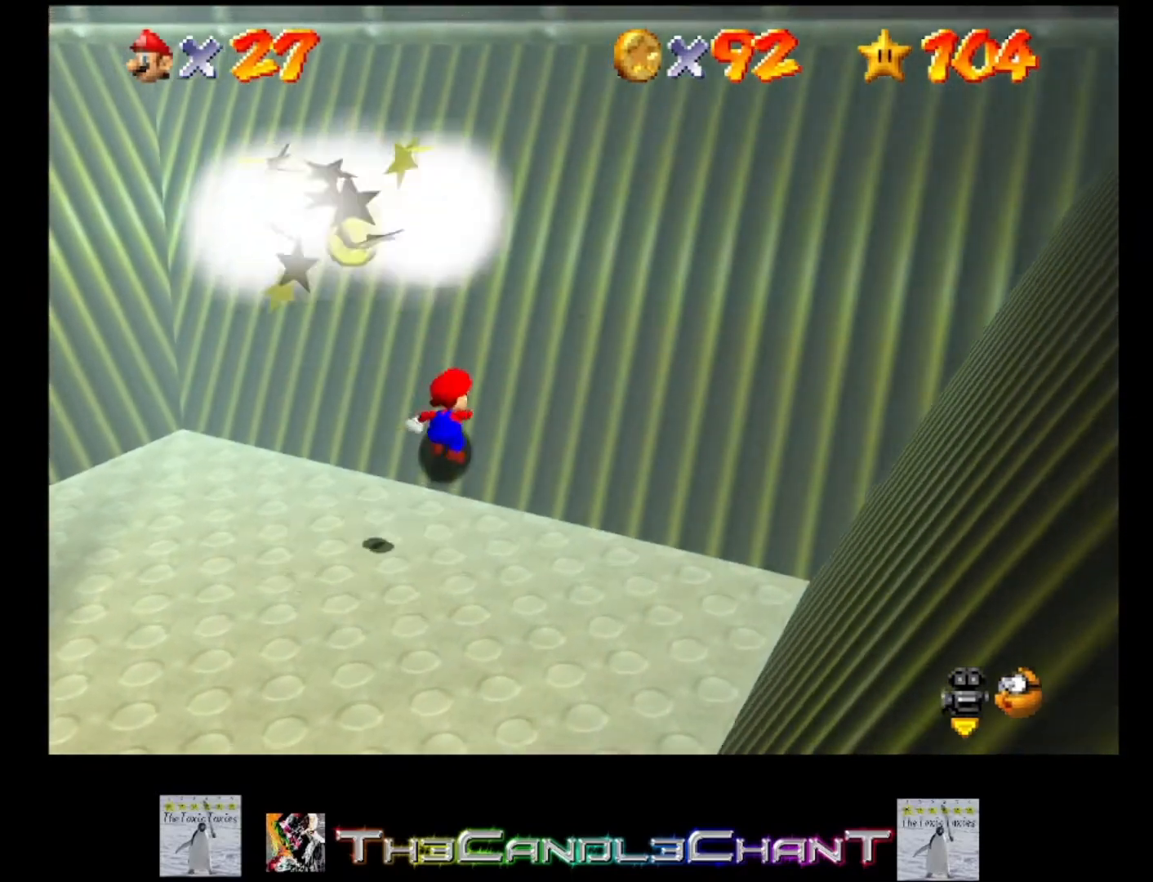
{"buttons": ["A", "X"], "left_stick": "down-left", "right_stick": "center", "events": [[467, "X", "down"]]}
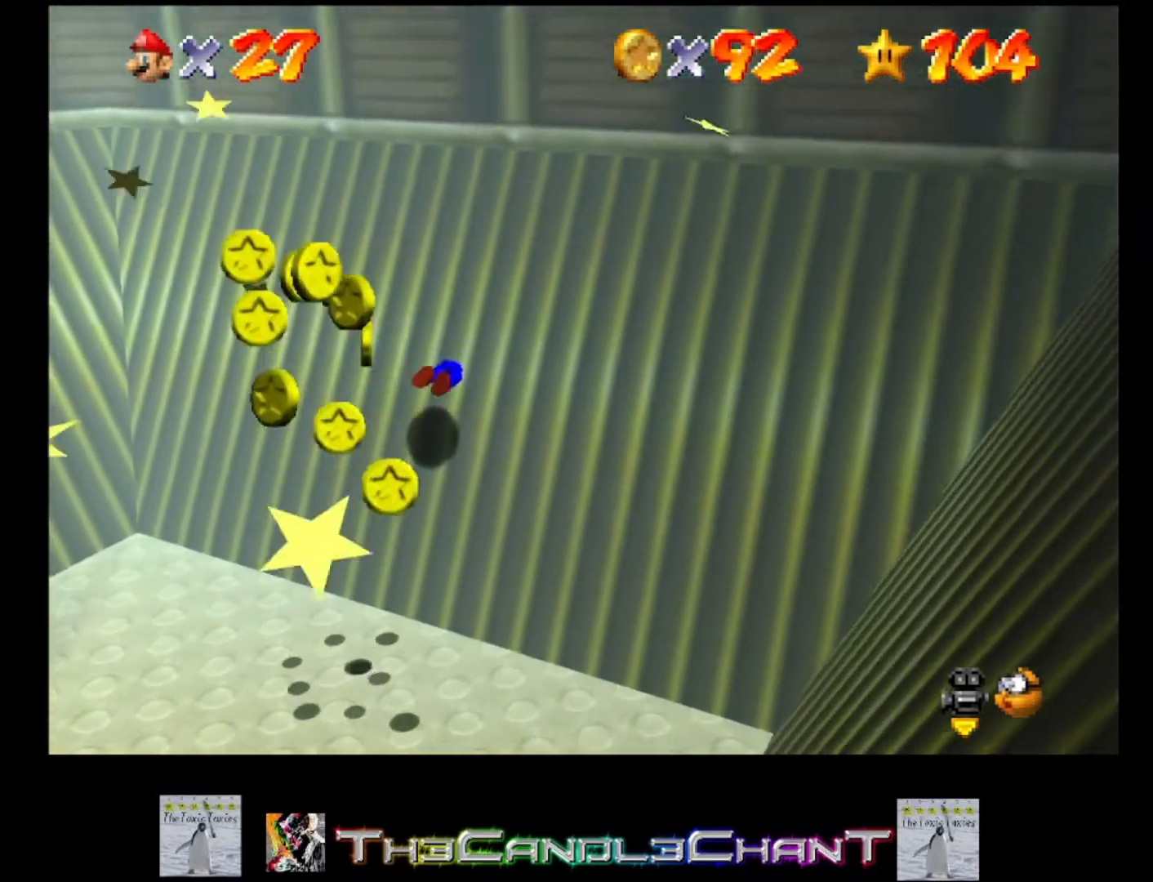
{"buttons": [], "left_stick": "down-left", "right_stick": "center", "events": [[133, "A", "up"], [167, "X", "up"], [367, "A", "down"], [500, "A", "up"]]}
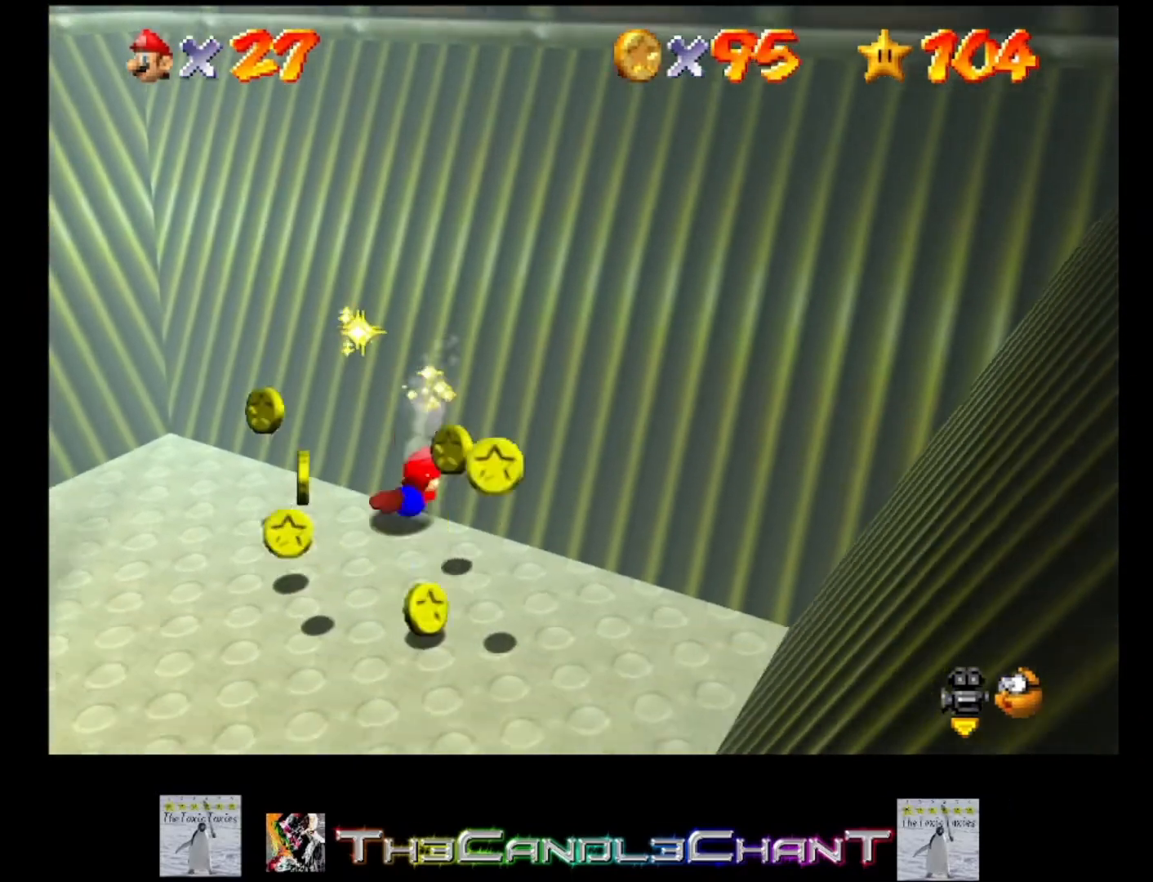
{"buttons": [], "left_stick": "right", "right_stick": "center", "events": [[67, "A", "down"], [100, "left_stick", "center"], [167, "A", "up"], [200, "A", "down"], [200, "left_stick", "right"], [300, "A", "up"], [367, "A", "down"], [467, "A", "up"]]}
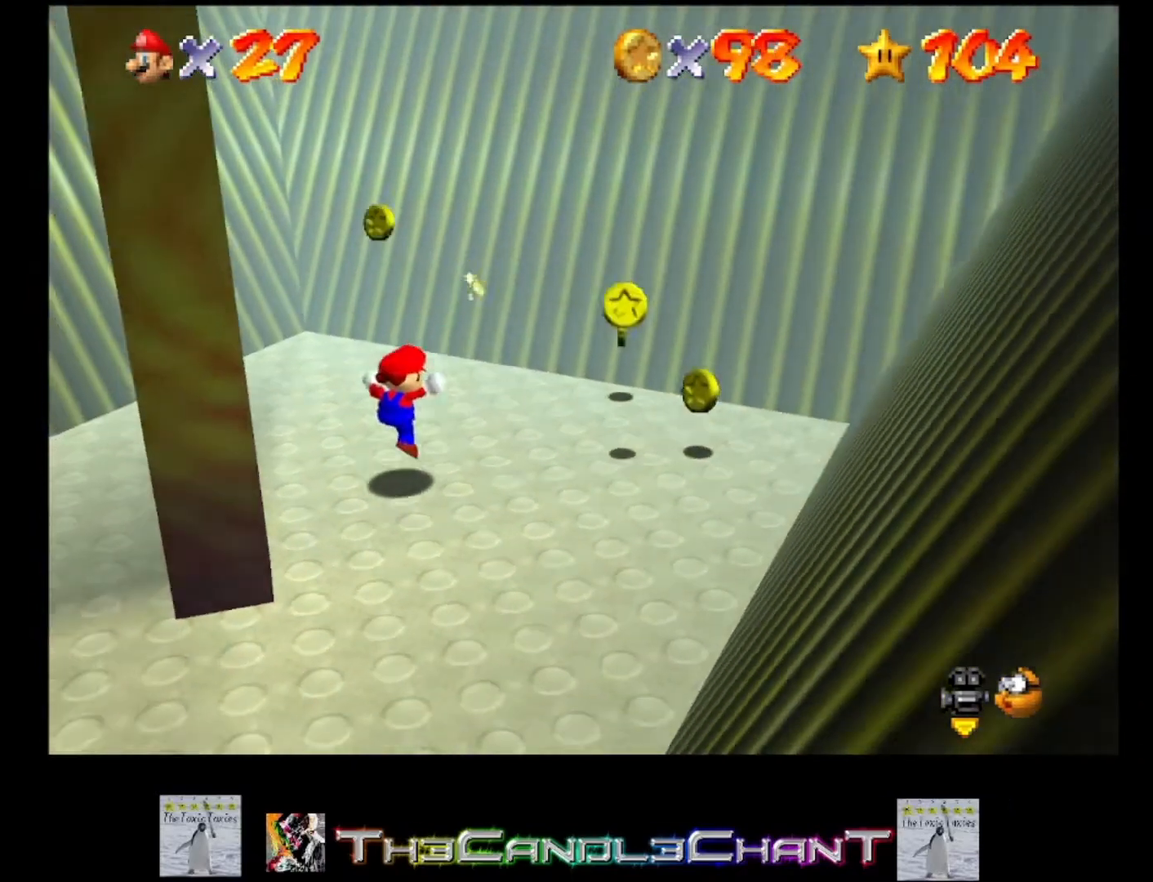
{"buttons": [], "left_stick": "right", "right_stick": "center", "events": [[167, "A", "down"], [300, "X", "down"], [367, "A", "up"], [467, "X", "up"]]}
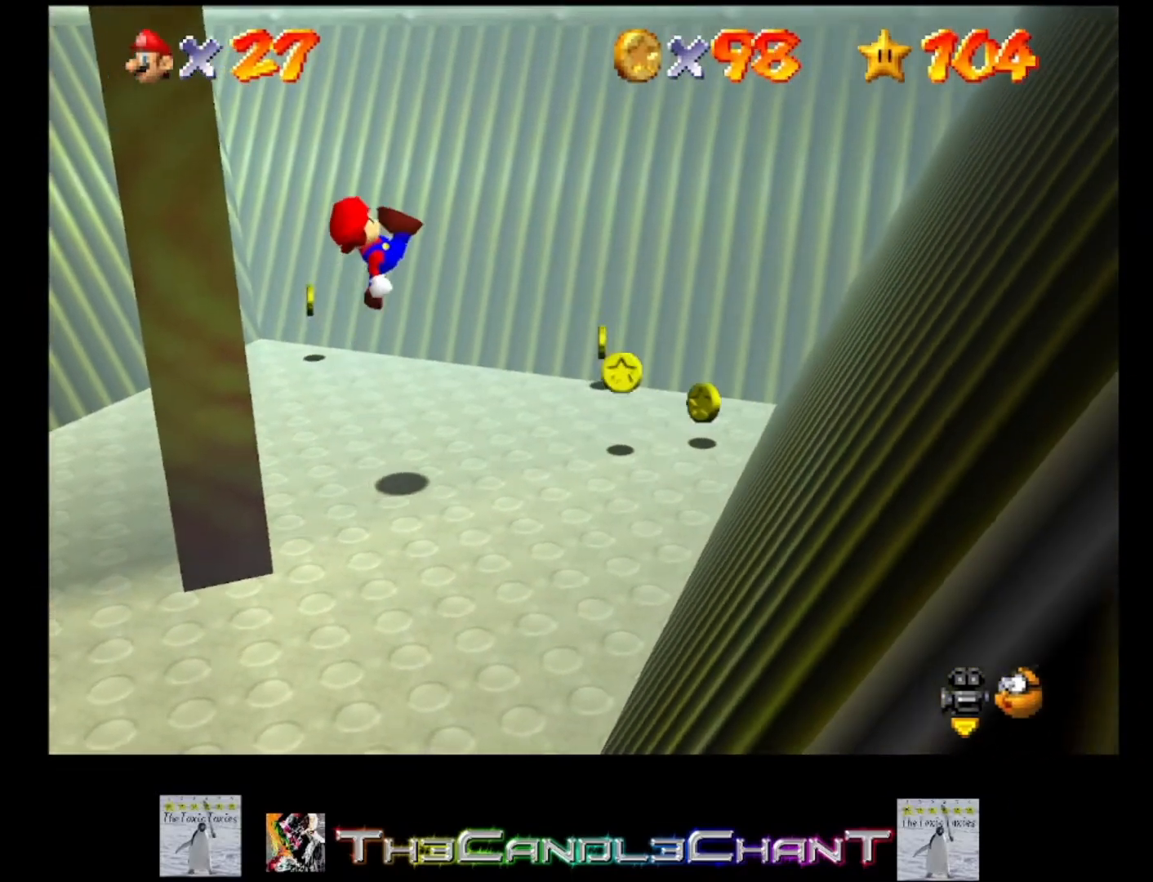
{"buttons": [], "left_stick": "right", "right_stick": "center", "events": [[133, "A", "down"], [167, "X", "down"], [233, "A", "up"], [300, "X", "up"]]}
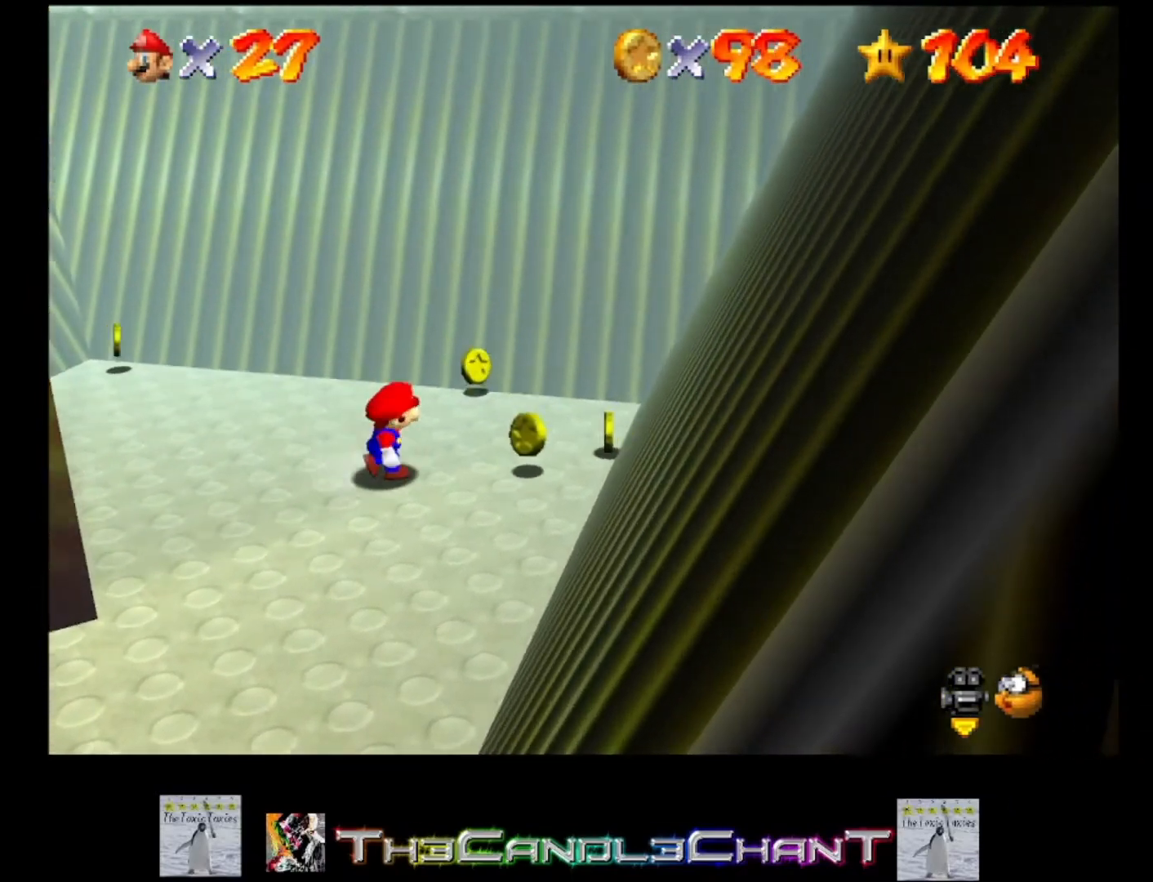
{"buttons": [], "left_stick": "up-left", "right_stick": "center", "events": [[400, "left_stick", "up"], [500, "left_stick", "up-left"]]}
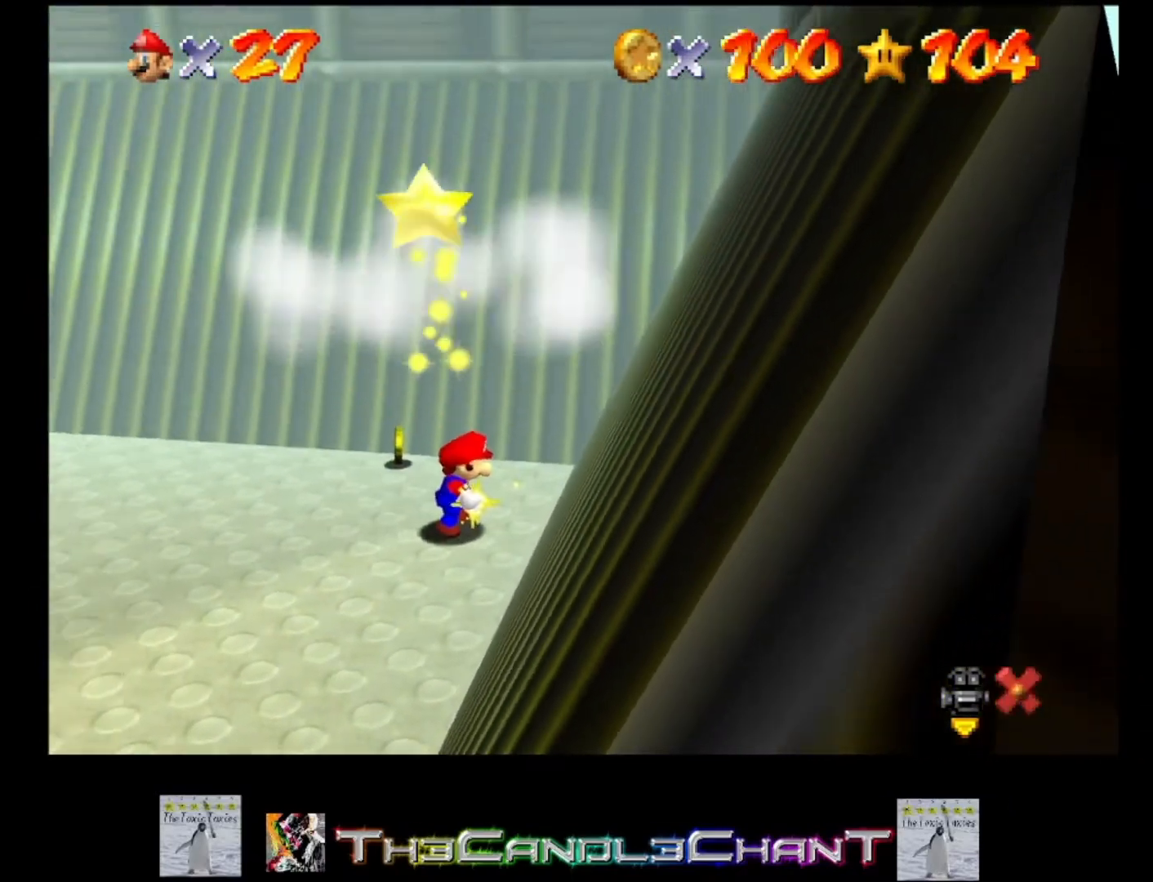
{"buttons": [], "left_stick": "center", "right_stick": "center", "events": [[367, "A", "down"], [467, "left_stick", "center"], [500, "A", "up"]]}
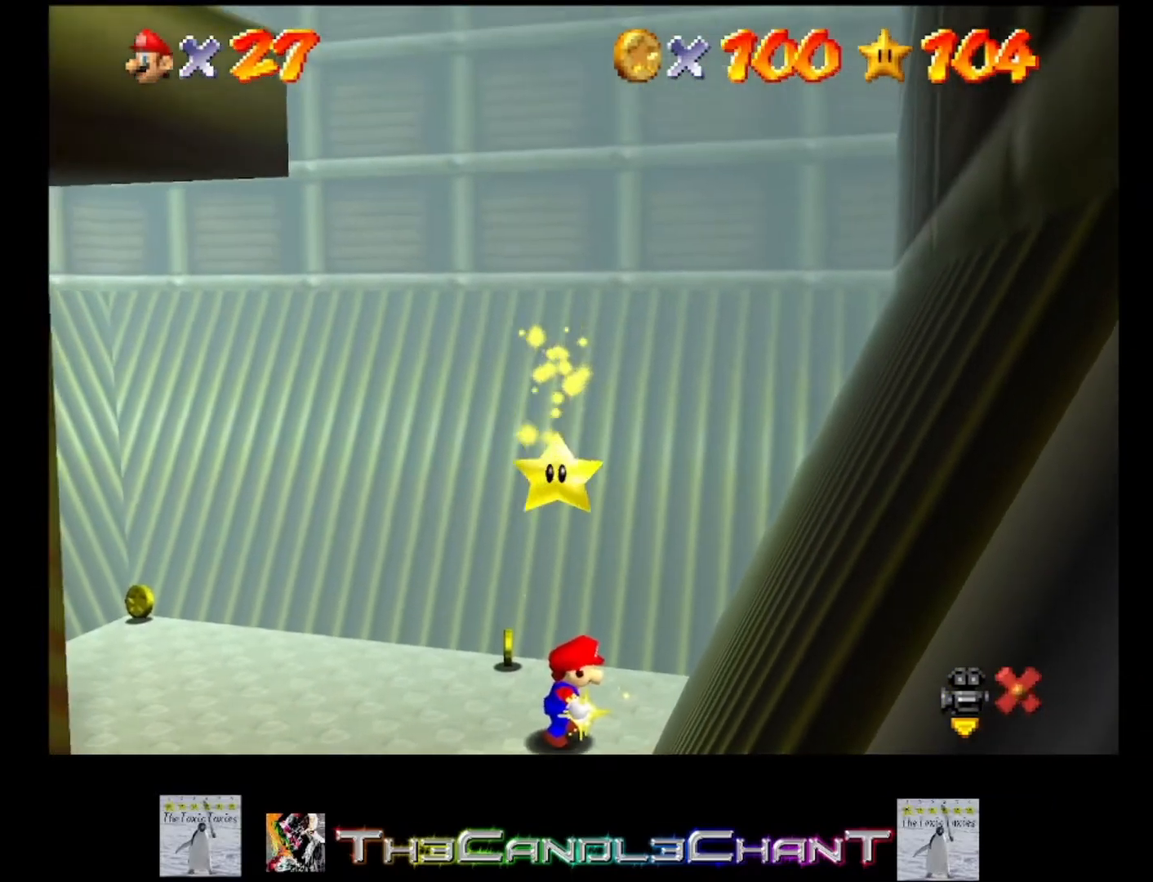
{"buttons": [], "left_stick": "center", "right_stick": "center", "events": [[33, "A", "down"], [167, "A", "up"], [200, "left_stick", "left"], [233, "A", "down"], [333, "A", "up"], [400, "A", "down"], [433, "left_stick", "center"], [467, "A", "up"]]}
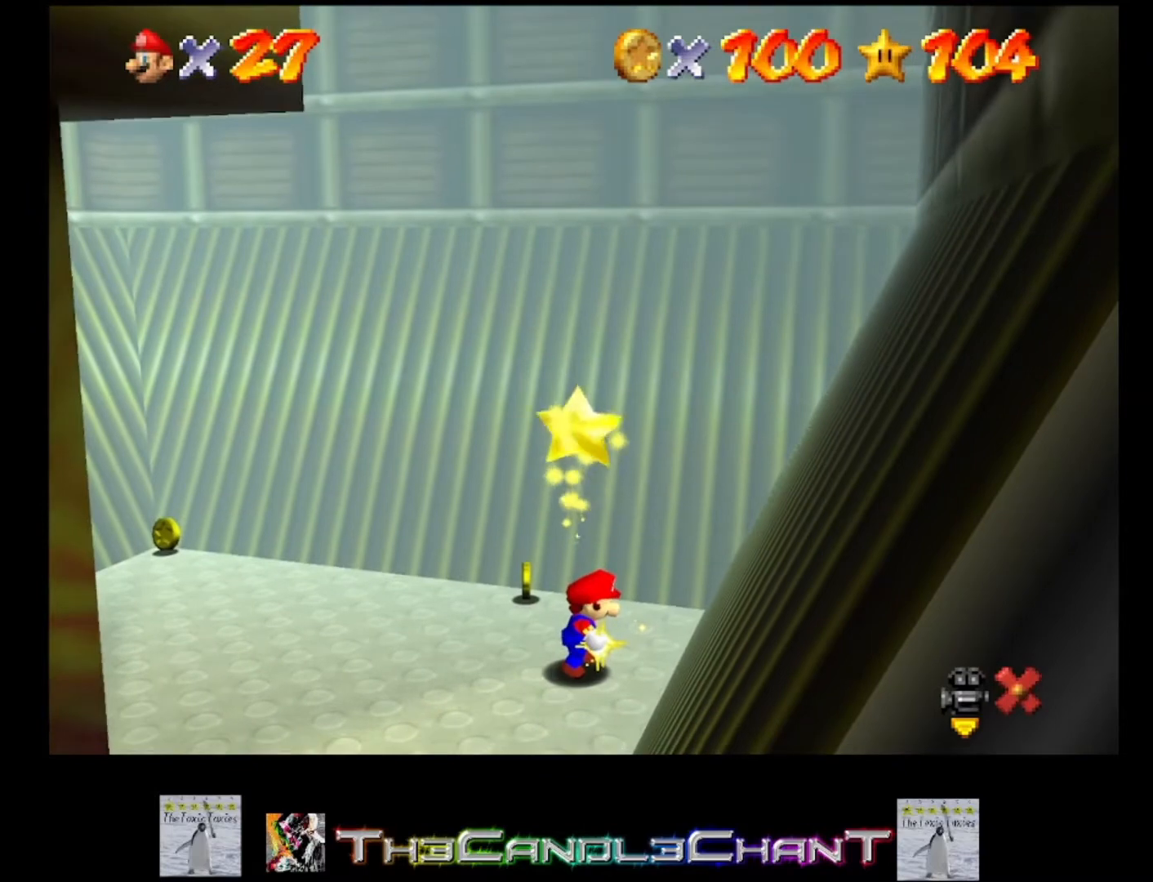
{"buttons": [], "left_stick": "left", "right_stick": "center", "events": [[67, "A", "down"], [167, "A", "up"], [233, "A", "down"], [300, "left_stick", "left"], [333, "A", "up"], [400, "A", "down"], [467, "A", "up"]]}
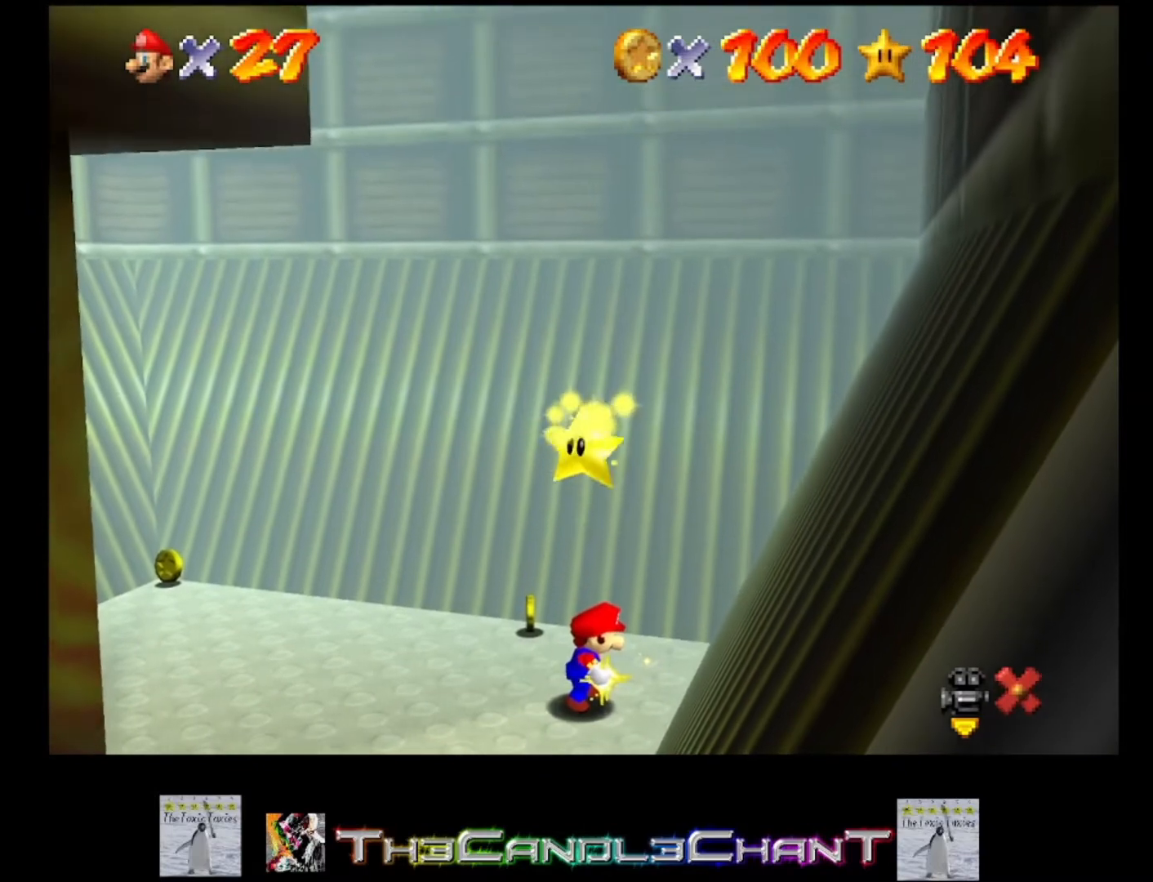
{"buttons": [], "left_stick": "center", "right_stick": "center", "events": [[33, "left_stick", "center"], [67, "A", "down"], [133, "A", "up"], [233, "A", "down"], [233, "left_stick", "left"], [300, "A", "up"], [400, "A", "down"], [467, "A", "up"], [467, "left_stick", "center"]]}
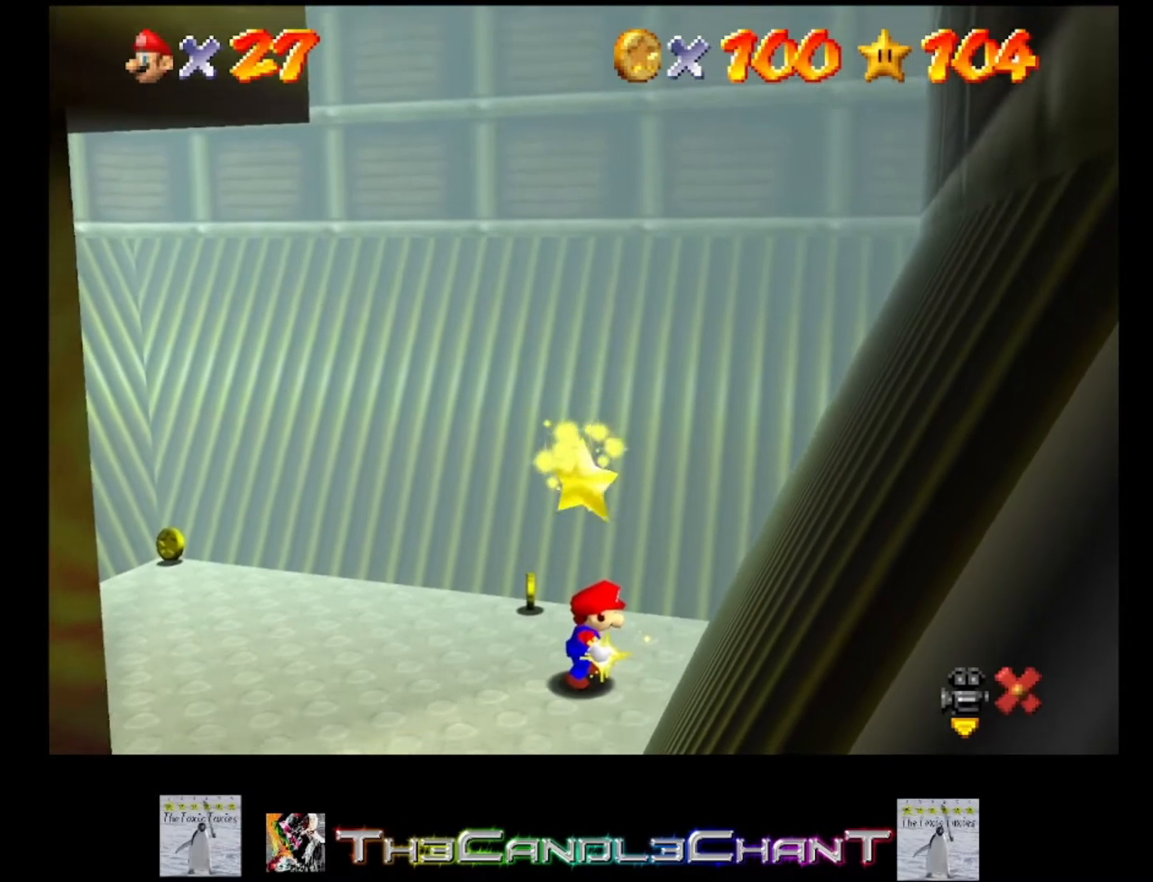
{"buttons": [], "left_stick": "left", "right_stick": "center", "events": [[67, "A", "down"], [100, "left_stick", "left"], [167, "A", "up"], [233, "A", "down"], [333, "A", "up"], [400, "A", "down"], [400, "left_stick", "down-left"], [500, "A", "up"], [500, "left_stick", "left"]]}
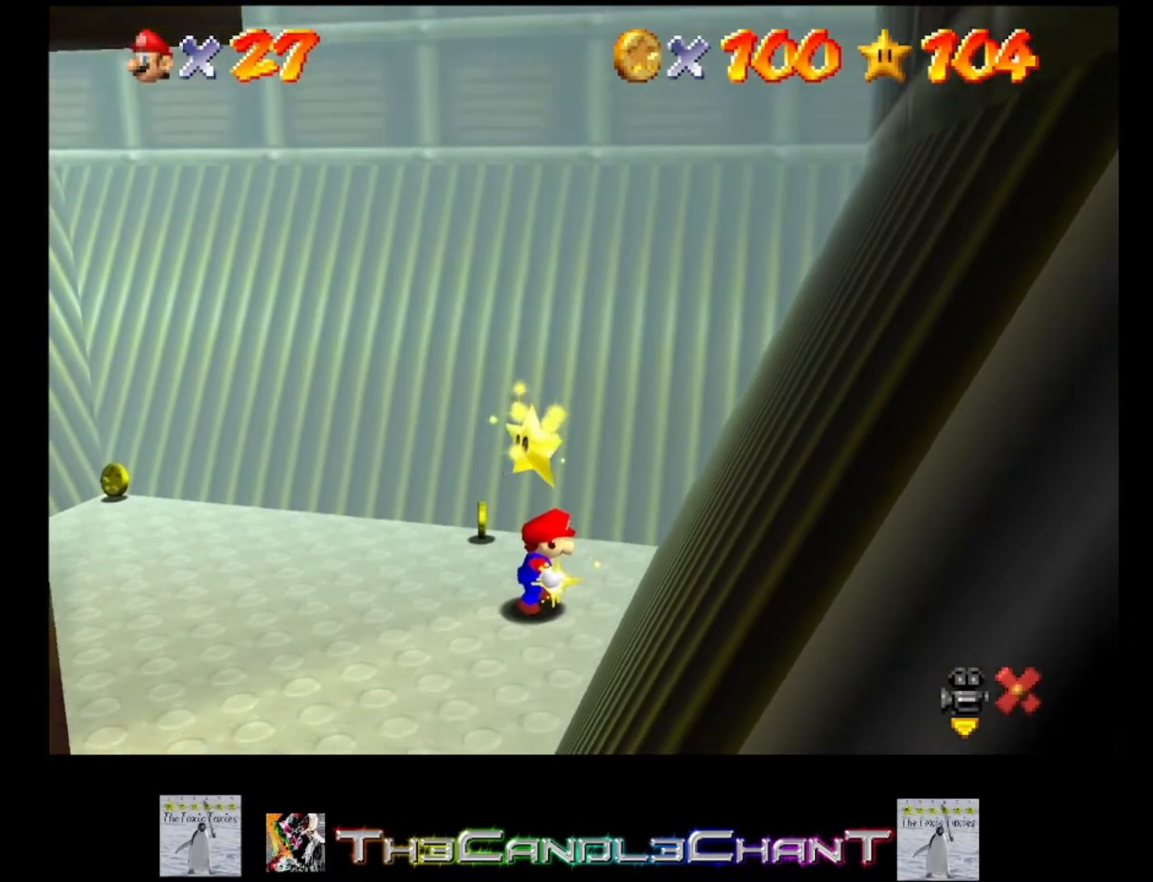
{"buttons": [], "left_stick": "left", "right_stick": "center", "events": [[67, "A", "down"], [167, "A", "up"], [233, "A", "down"], [333, "A", "up"], [333, "left_stick", "center"], [400, "A", "down"], [433, "left_stick", "left"], [500, "A", "up"]]}
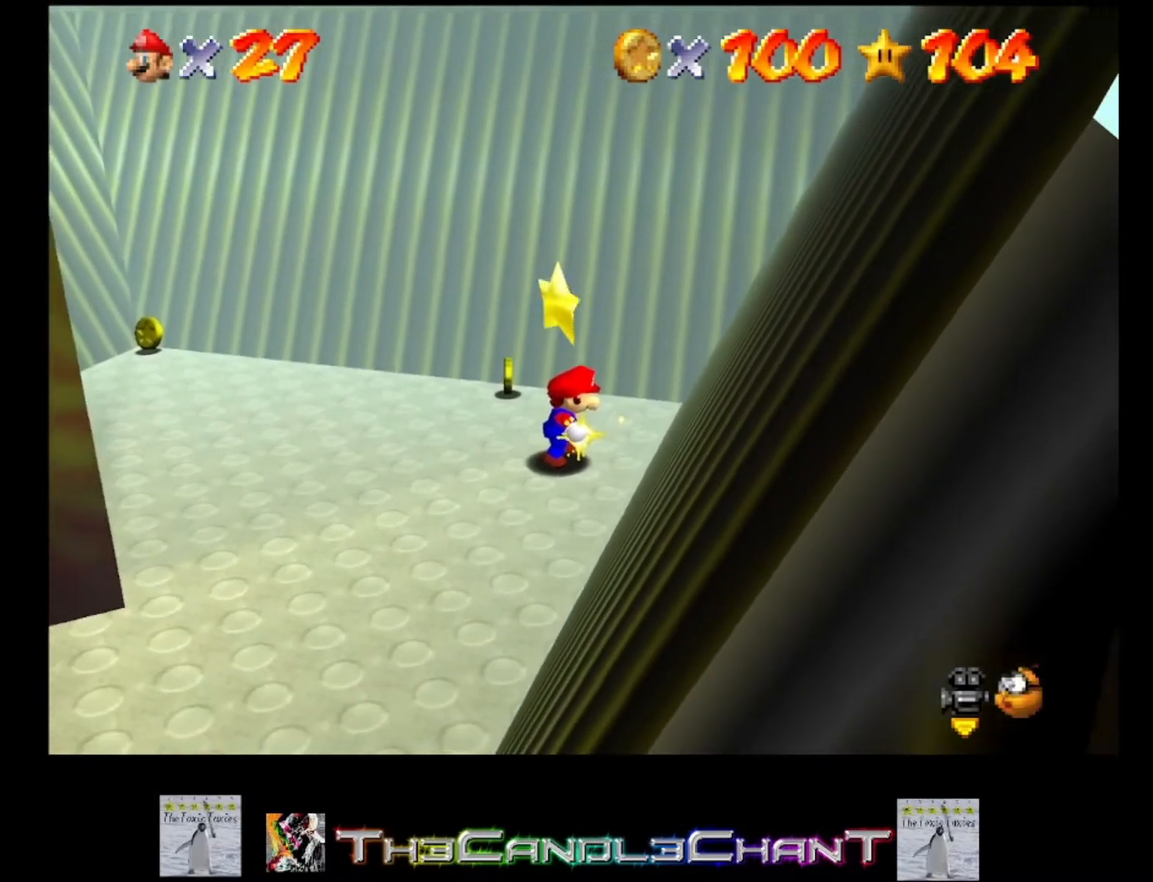
{"buttons": [], "left_stick": "left", "right_stick": "center", "events": [[67, "A", "down"], [167, "A", "up"], [233, "A", "down"], [300, "A", "up"], [300, "left_stick", "down-right"], [367, "A", "down"], [467, "A", "up"], [500, "left_stick", "left"]]}
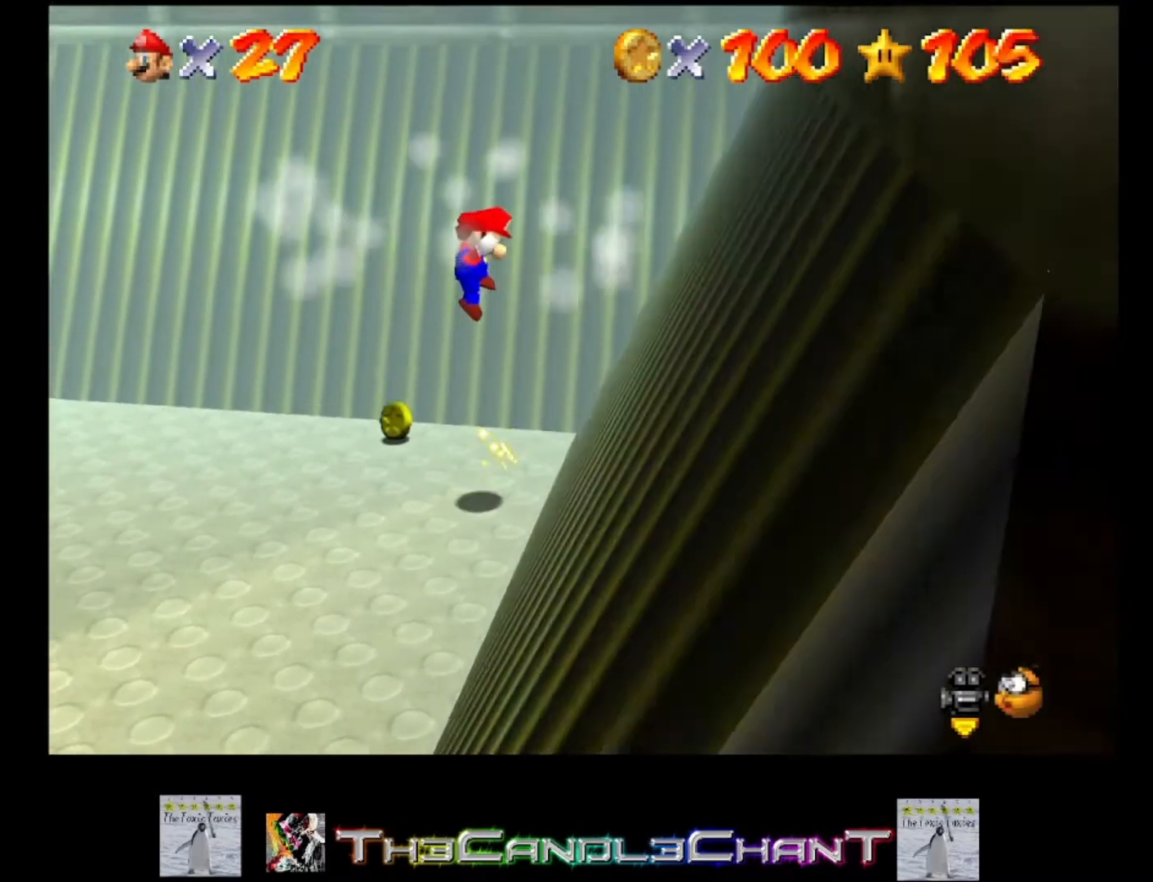
{"buttons": [], "left_stick": "center", "right_stick": "center", "events": [[33, "A", "down"], [133, "A", "up"], [200, "A", "down"], [267, "left_stick", "center"], [300, "A", "up"], [367, "A", "down"], [400, "X", "down"], [500, "A", "up"], [500, "X", "up"]]}
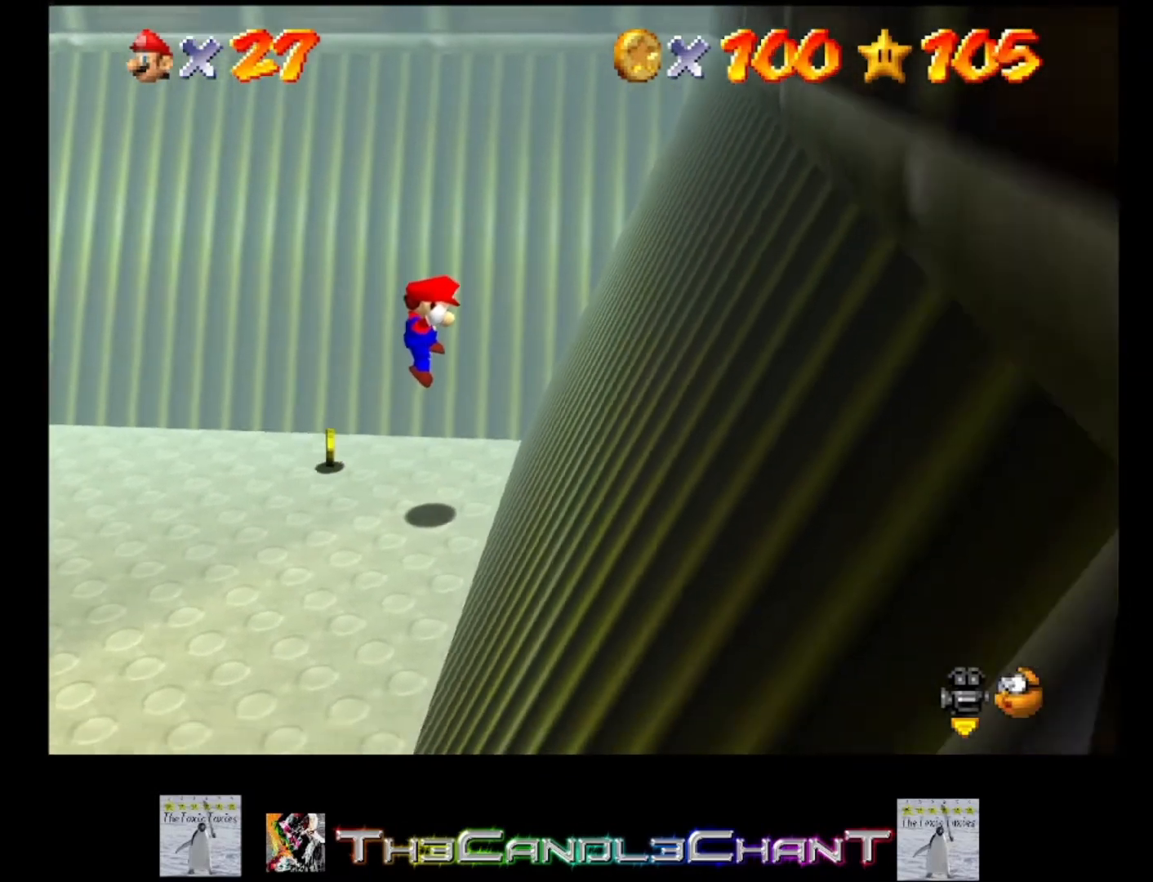
{"buttons": [], "left_stick": "up-left", "right_stick": "center", "events": [[67, "A", "down"], [67, "X", "down"], [133, "X", "up"], [167, "A", "up"], [233, "A", "down"], [233, "X", "down"], [267, "left_stick", "up-left"], [300, "A", "up"], [300, "X", "up"], [400, "A", "down"], [400, "X", "down"], [467, "X", "up"], [500, "A", "up"]]}
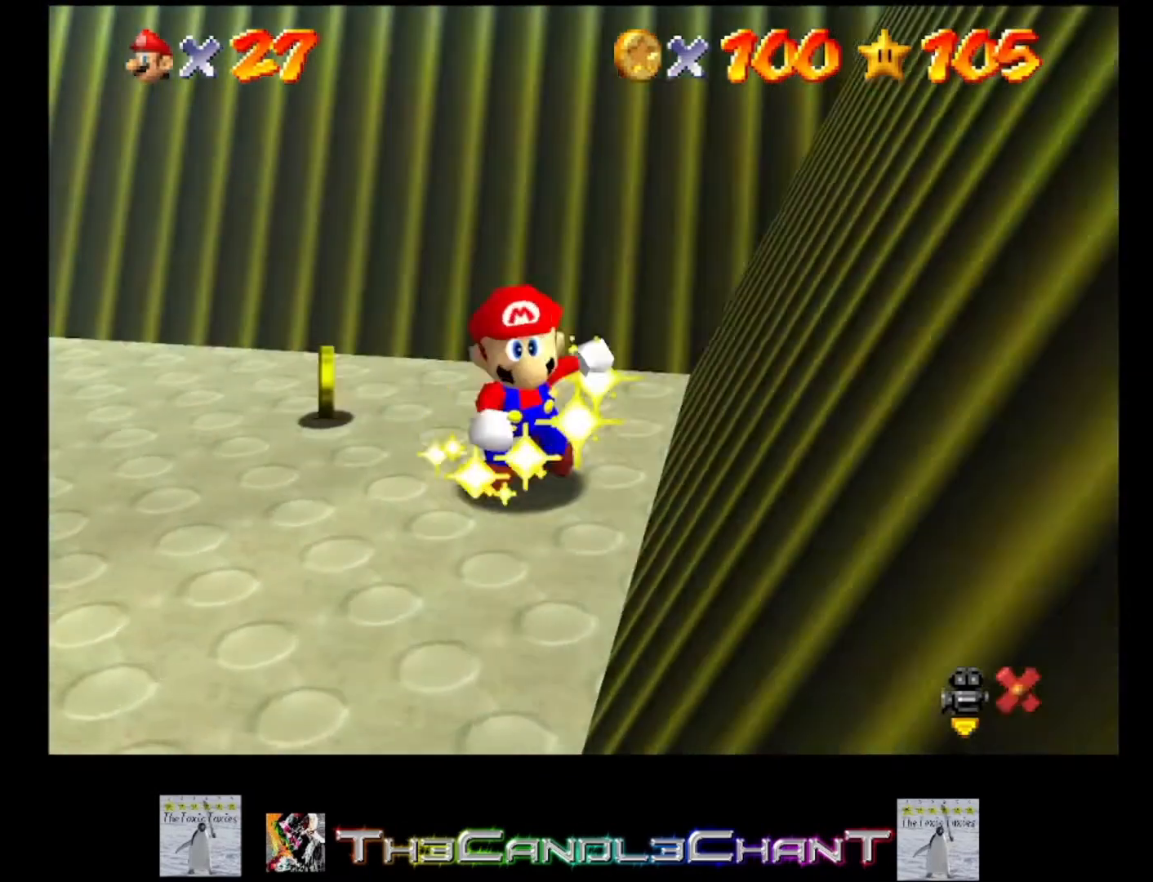
{"buttons": [], "left_stick": "center", "right_stick": "center", "events": [[67, "A", "down"], [67, "X", "down"], [133, "A", "up"], [133, "X", "up"], [167, "left_stick", "left"], [200, "A", "down"], [233, "X", "down"], [300, "X", "up"], [333, "A", "up"], [367, "A", "down"], [400, "X", "down"], [433, "left_stick", "center"], [467, "A", "up"], [467, "X", "up"]]}
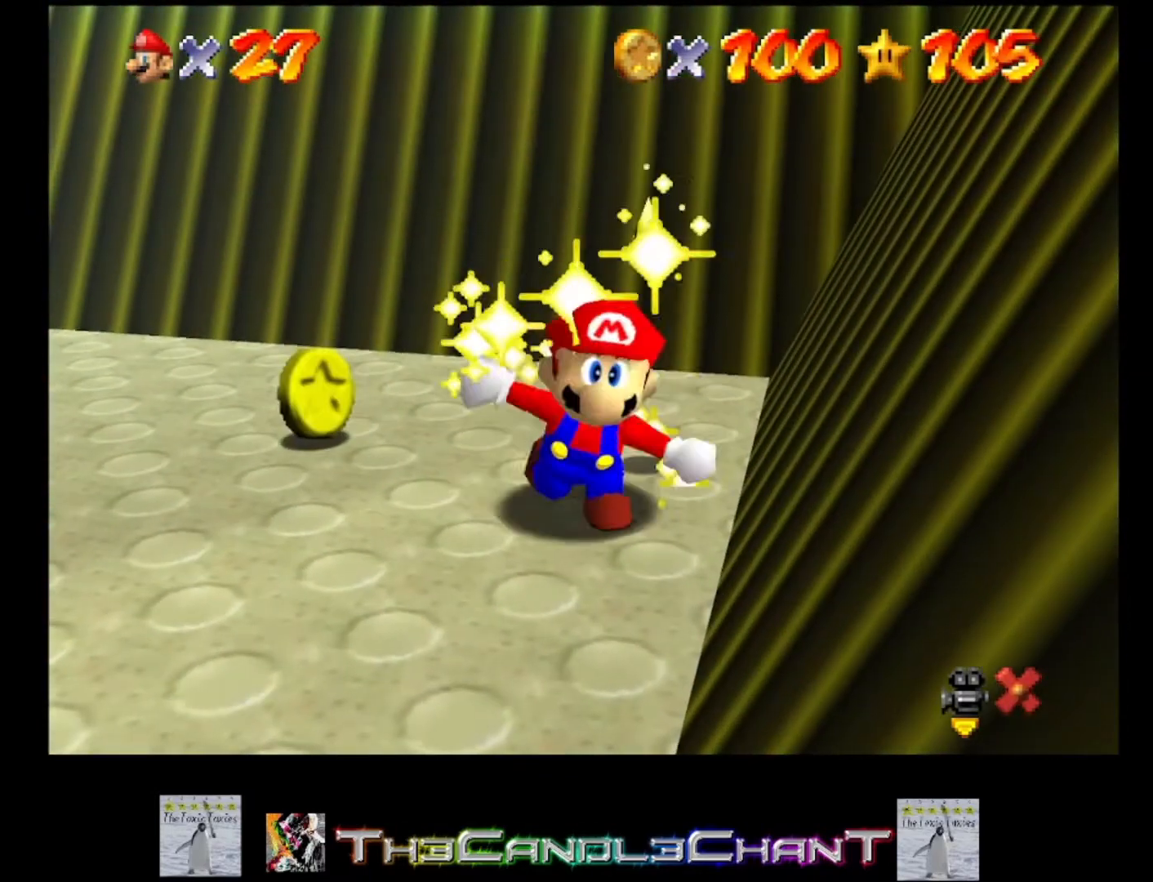
{"buttons": [], "left_stick": "left", "right_stick": "center", "events": [[33, "A", "down"], [33, "X", "down"], [133, "A", "up"], [133, "X", "up"], [133, "left_stick", "left"], [200, "A", "down"], [200, "X", "down"], [300, "A", "up"], [300, "X", "up"], [367, "A", "down"], [367, "X", "down"], [433, "X", "up"], [467, "A", "up"]]}